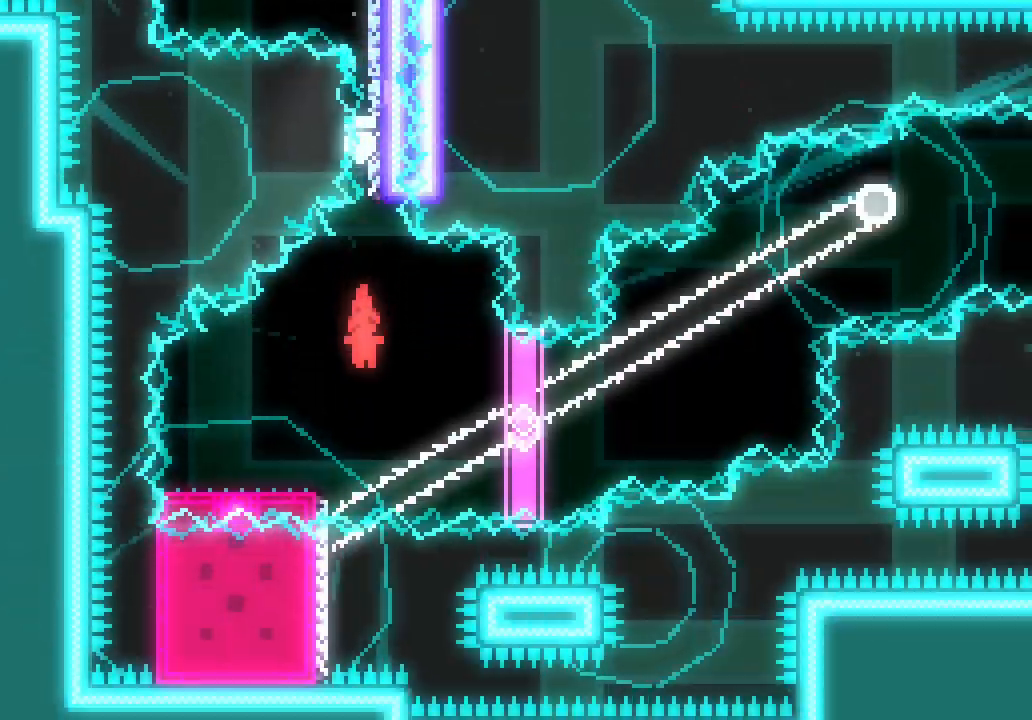
Gameplay with keyboard; each line is a JSON object with the keys held at the frame after it. "events" lists presses ("down") and releases ("up") of "dash", "demo", "down", "escape", "grab", "jump", "jump2", "left", "right", "space" and "up" between this image and that frame as [ms after this image, input, new state], when the widget could be followed in between. No other keys are recorded. Mouse input is not recorded. Key names are as the overlay labels them; some are game actions (e.g. jump) rather than physical keys.
{"keys": ["right", "space", "up"], "events": [[100, "down", "down"], [100, "left", "down"], [150, "dash", "down"], [300, "dash", "up"], [300, "down", "up"], [300, "right", "down"], [333, "left", "up"], [333, "space", "down"], [500, "up", "down"]]}
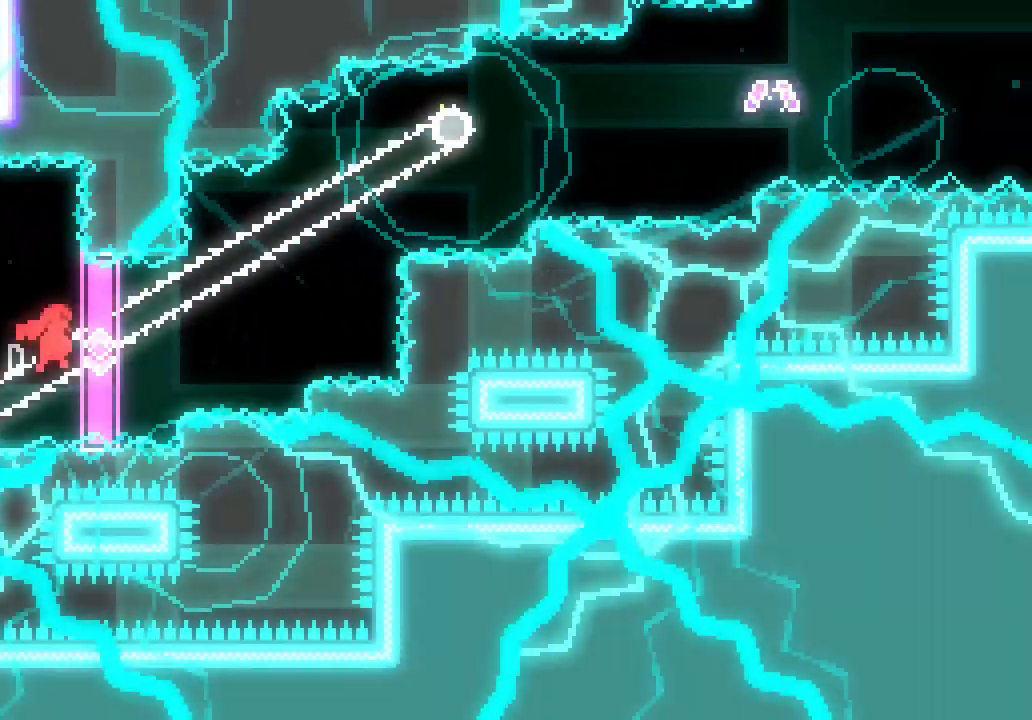
{"keys": ["right", "space"]}
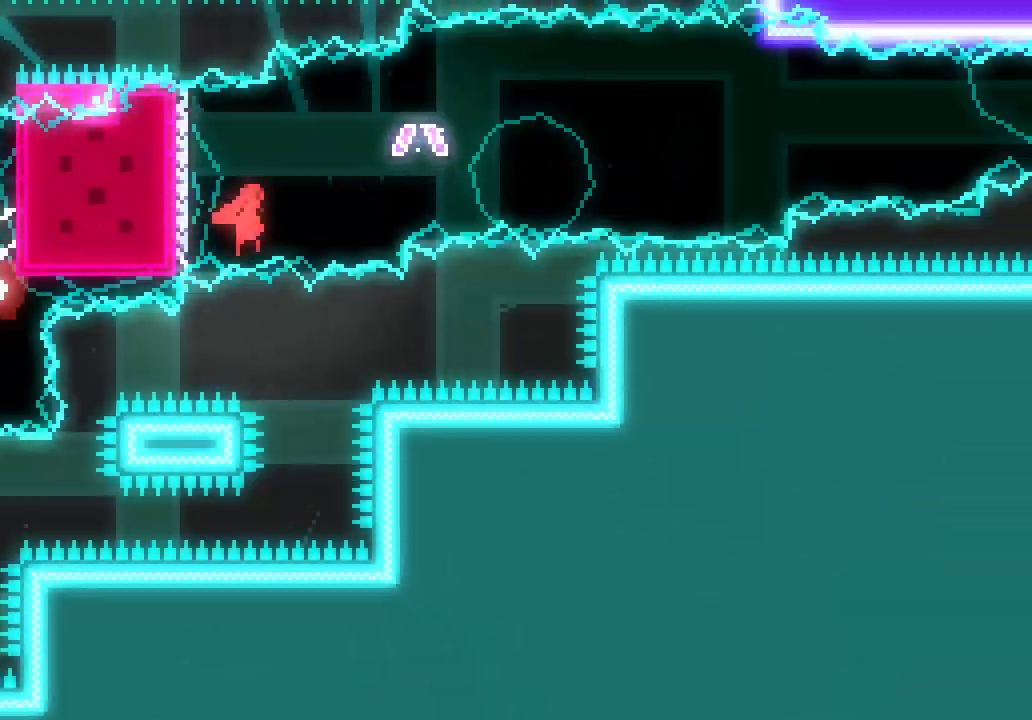
{"keys": ["dash", "grab", "right"], "events": [[450, "dash", "down"], [450, "space", "up"], [500, "grab", "down"]]}
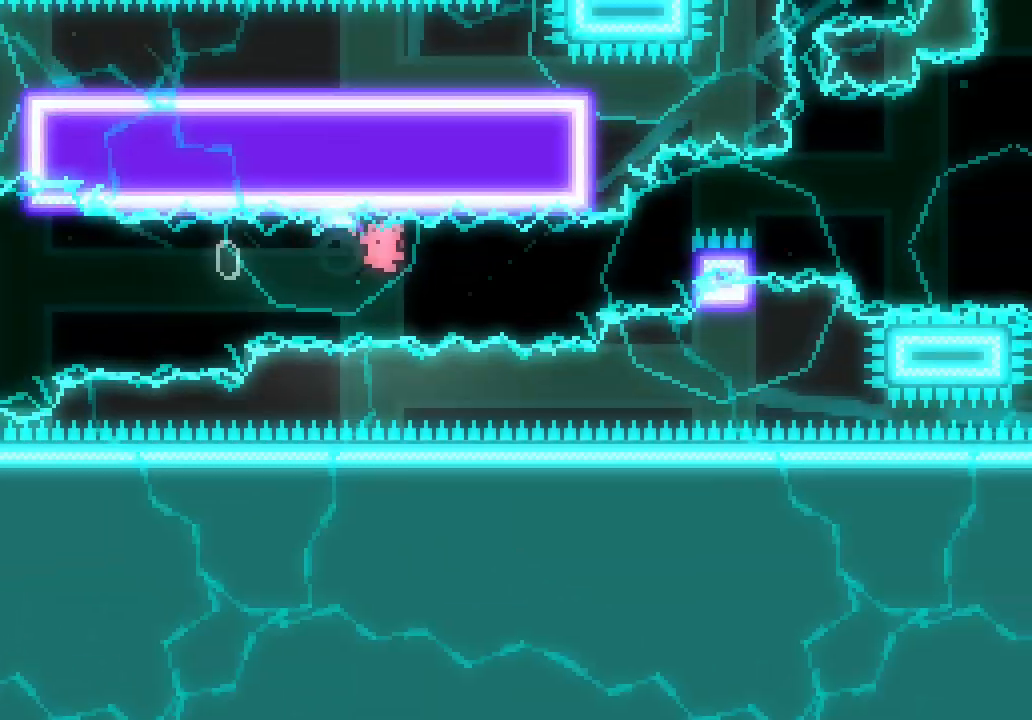
{"keys": ["grab", "right", "space"], "events": [[100, "dash", "up"], [100, "space", "down"]]}
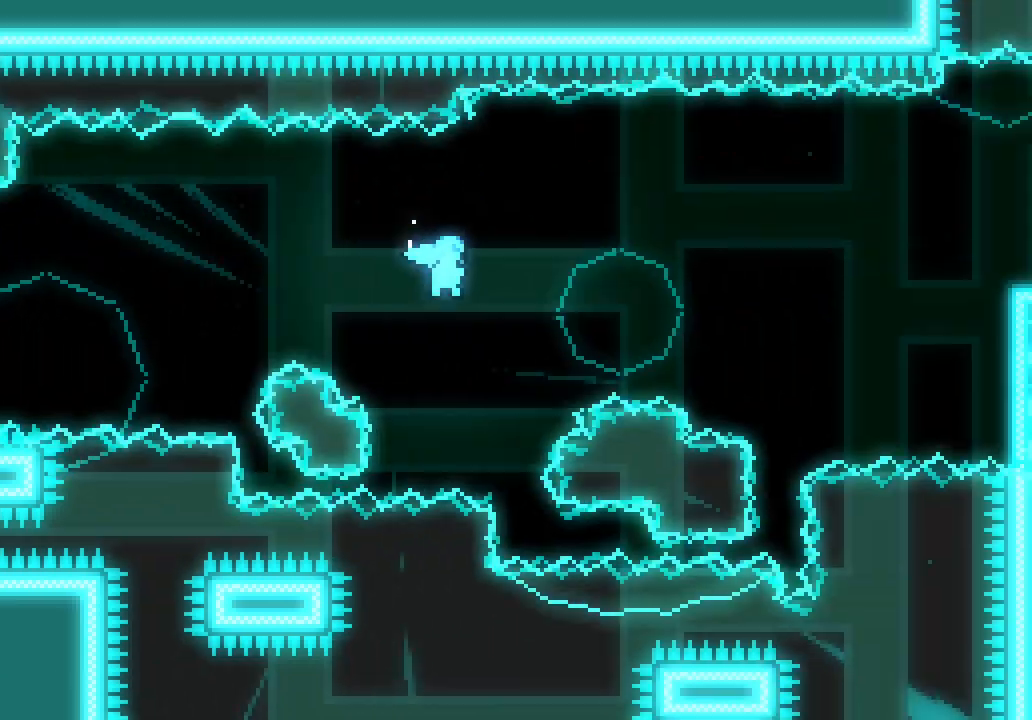
{"keys": ["grab", "right"], "events": [[300, "space", "up"], [316, "jump", "down"], [350, "space", "down"], [383, "jump", "up"], [483, "space", "up"]]}
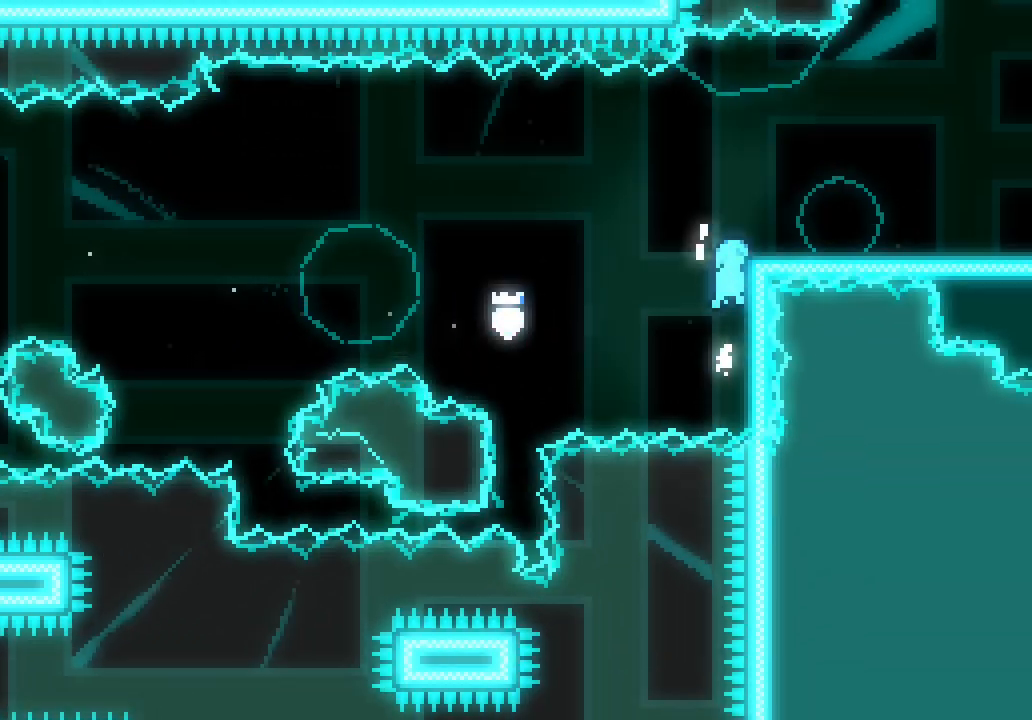
{"keys": ["dash", "right"]}